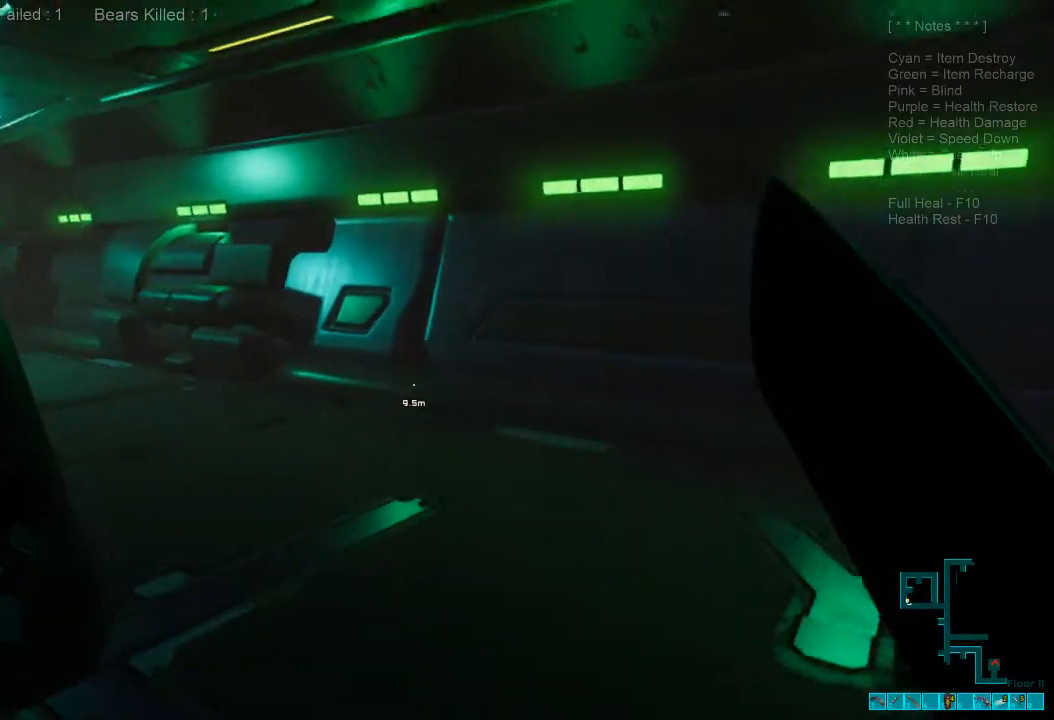
Gameplay with keyboard and mouse; each line is a JSON object with the keys and mouse buttons held at the frame after it. "events" lists presses ("down") and releases ("up") of "1", "2", "3", "4", "a", "alt", "c", "caps_lock", "ctrl", "d", "e", "f", "q", "r", "s", "shift", "space", "super", "tab", "tilde", "v", "w", "x", "z", "mouse_left", "mouse_wheel", "mouse_right", "mouse_mb4" and "mouse_mb5" between this image and that frame as [ms after this image, input, new state], when the widget could be followed in between. "mouse_left", "mouse_wheel", "mouse_right", "mouse_mb4", "mouse_mb5" = the "left", "wheel", "right", "mb4", "mb5" buttons of the "mouse" list. No other keys are recorded. "wheel" means that the mouse wheel is clicked or scrolled. Mouse movement is not recorded.
{"keys": ["w"], "mouse": [], "events": [[67, "caps_lock", "down"], [167, "caps_lock", "up"]]}
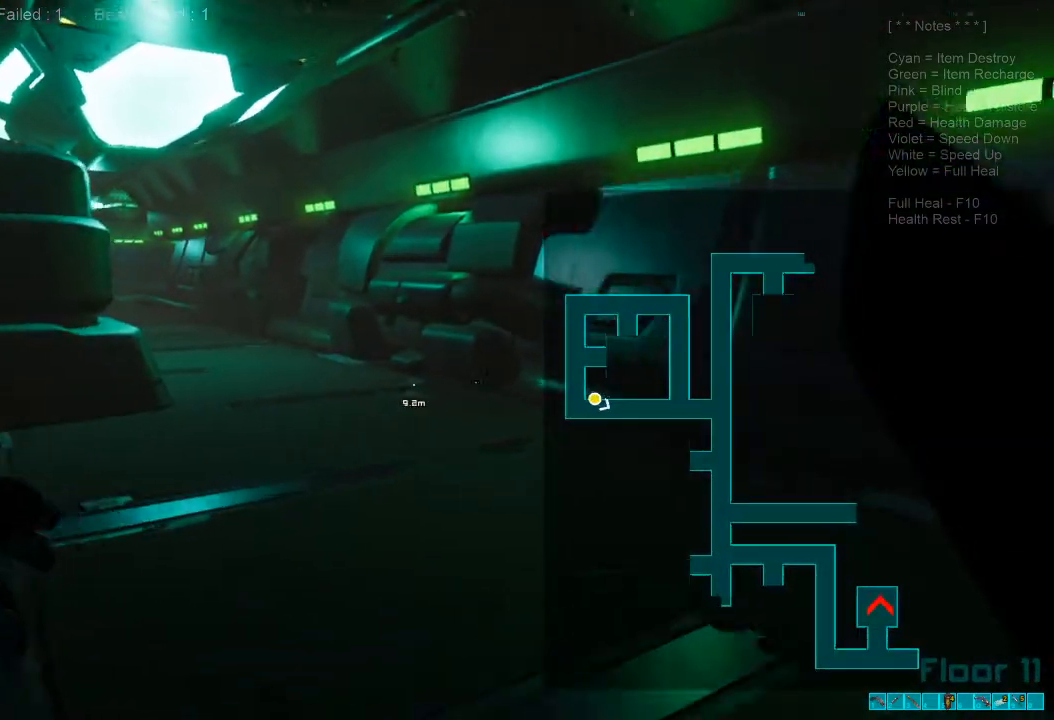
{"keys": ["shift", "w"], "mouse": [], "events": [[200, "shift", "down"]]}
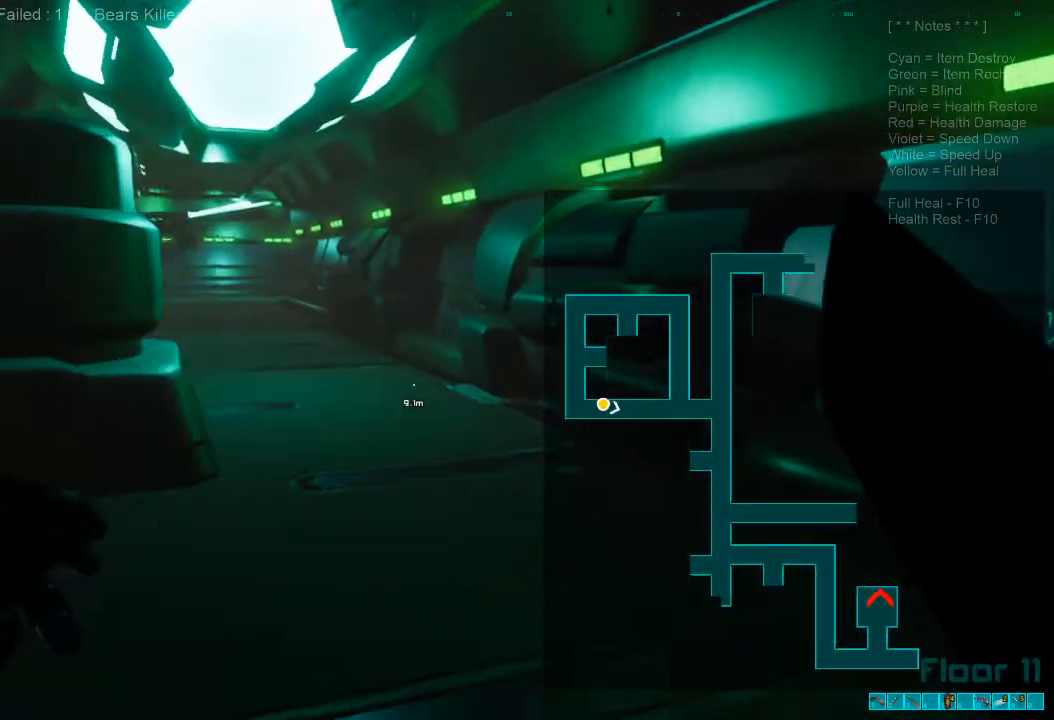
{"keys": ["shift", "w"], "mouse": [], "events": []}
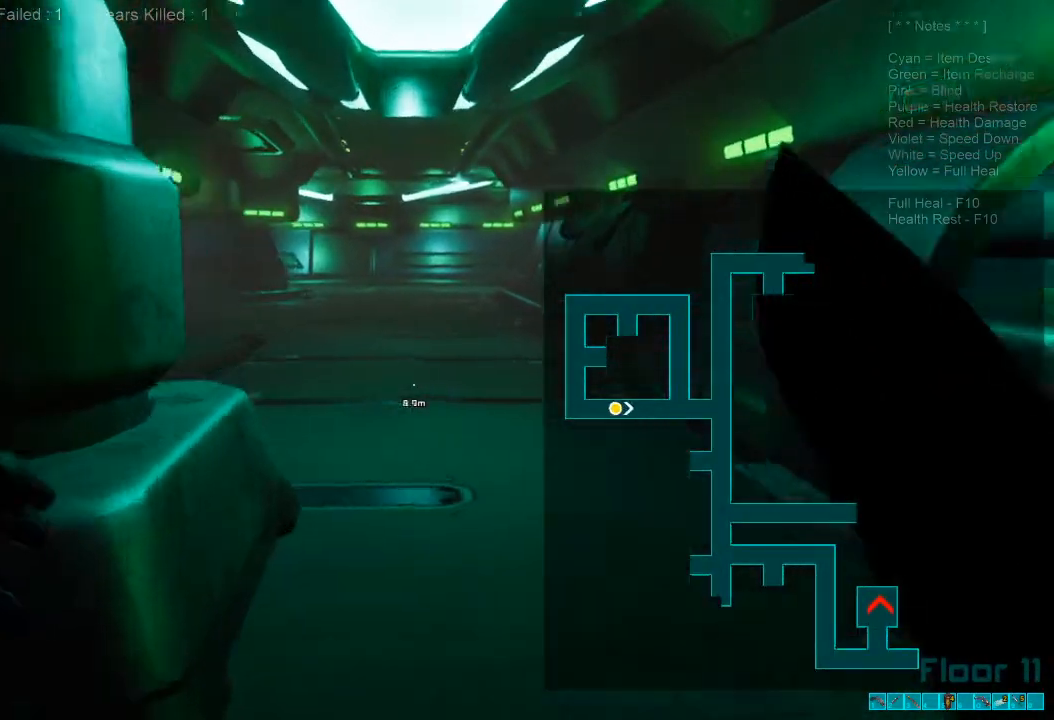
{"keys": ["shift", "w"], "mouse": [], "events": []}
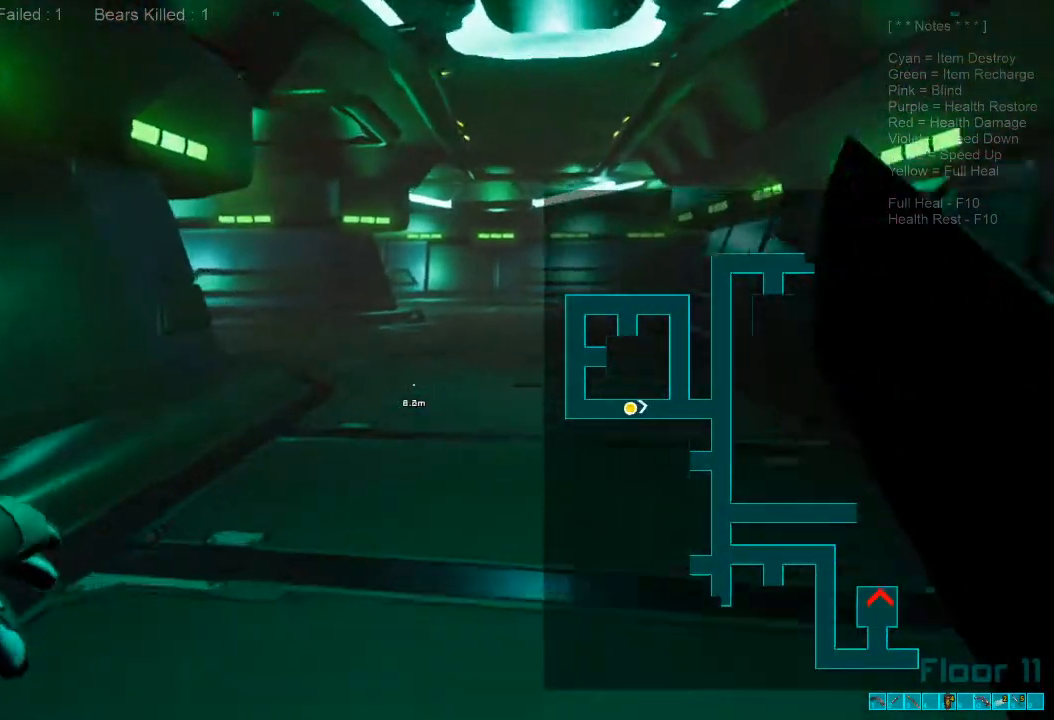
{"keys": ["w"], "mouse": []}
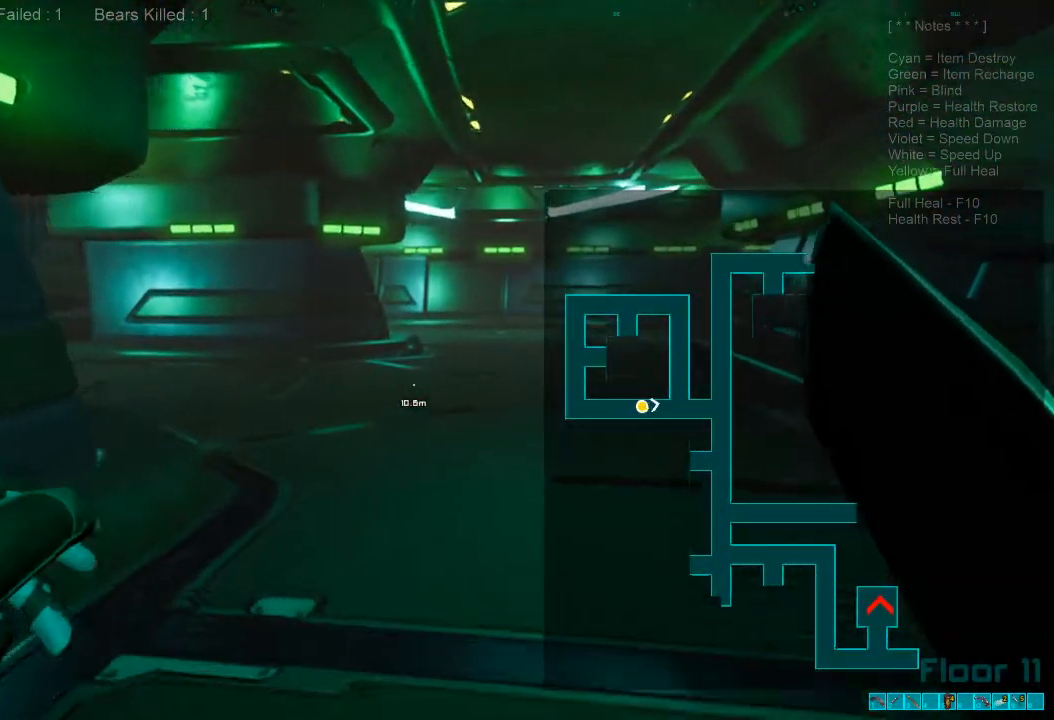
{"keys": ["w"], "mouse": [], "events": []}
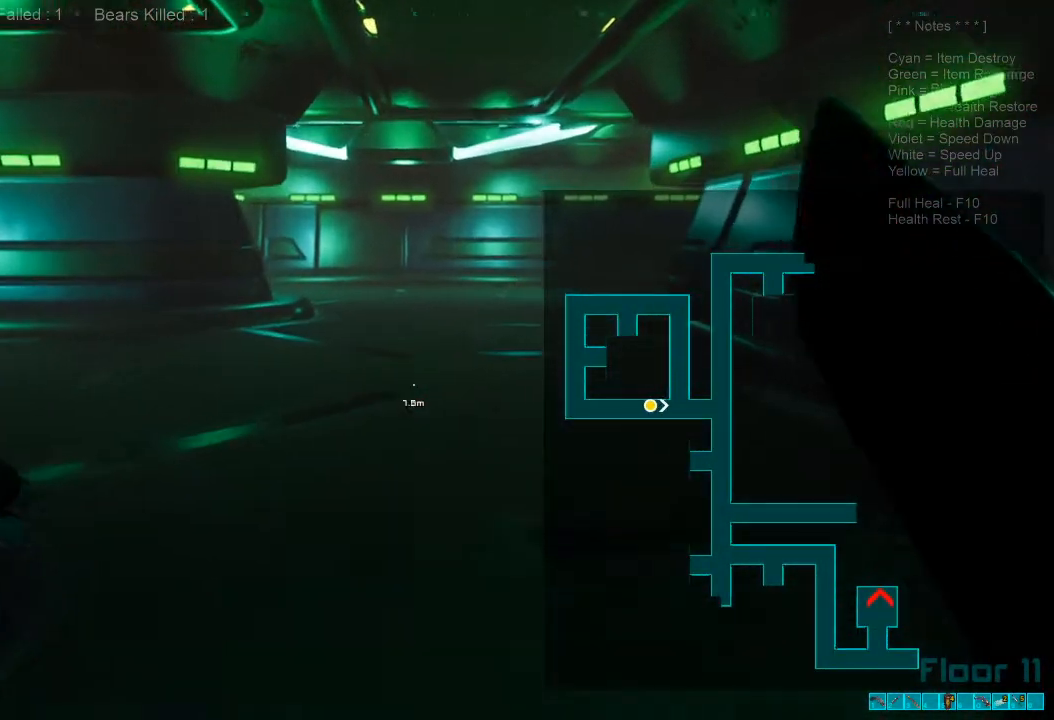
{"keys": ["w"], "mouse": [], "events": []}
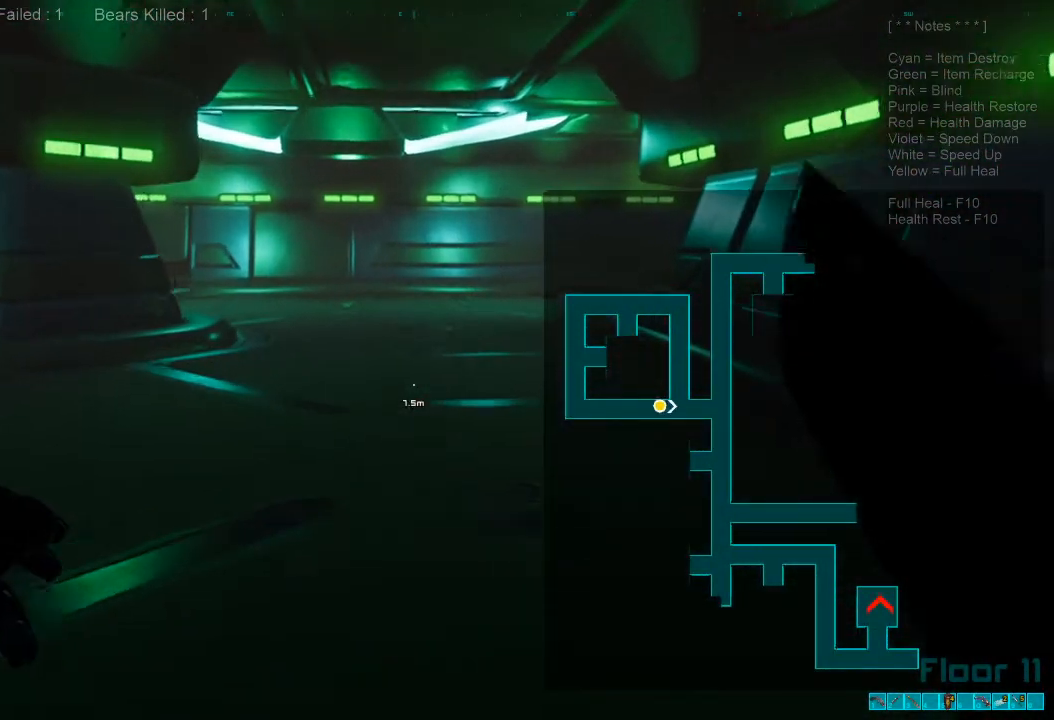
{"keys": ["w"], "mouse": [], "events": []}
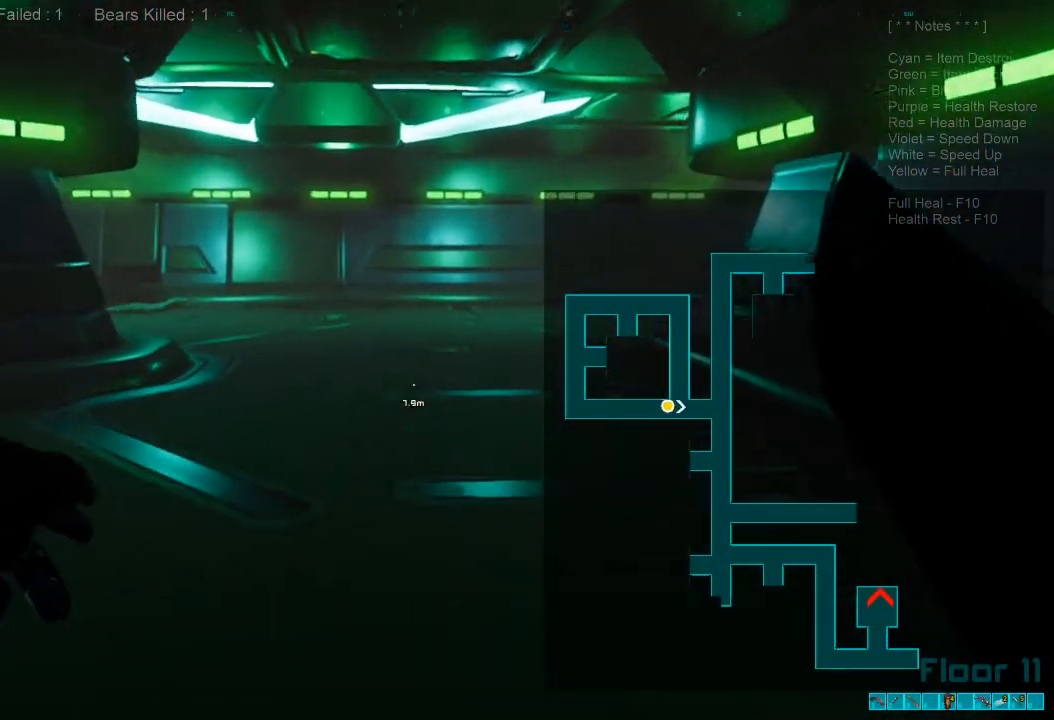
{"keys": ["w"], "mouse": [], "events": []}
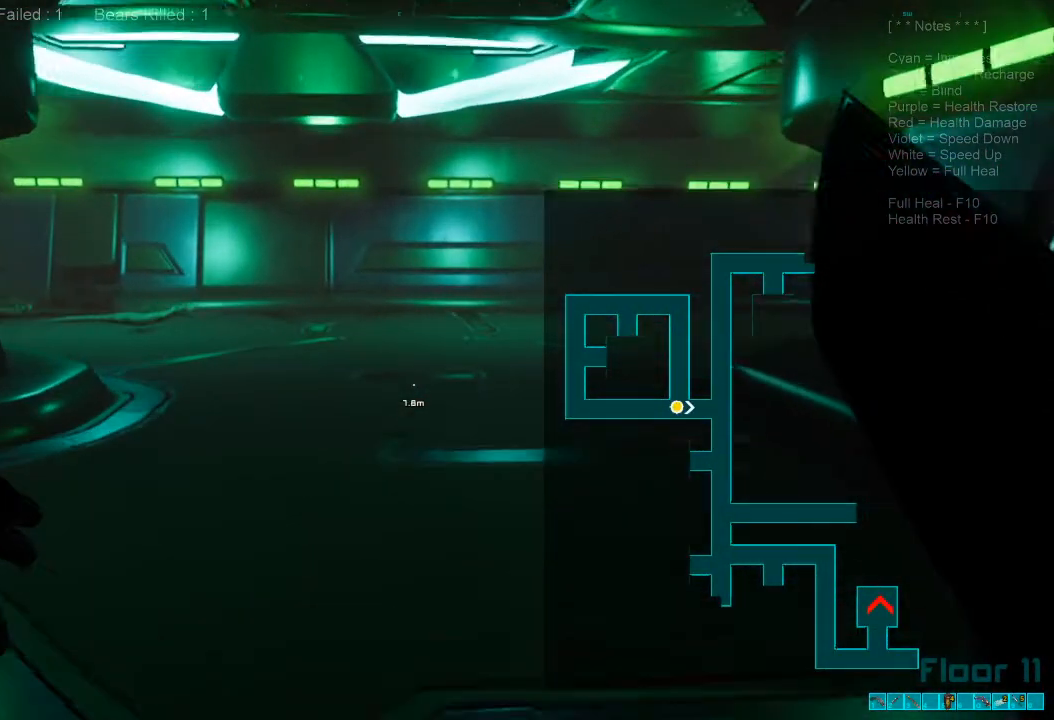
{"keys": ["w"], "mouse": [], "events": []}
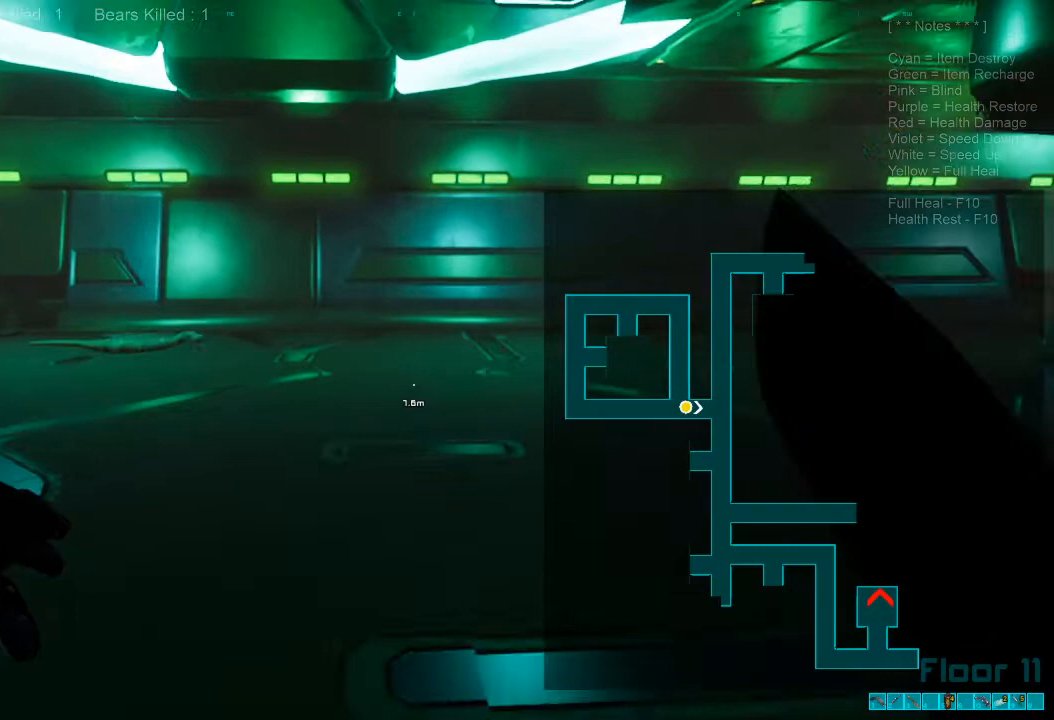
{"keys": ["a", "w"], "mouse": [], "events": [[67, "a", "down"]]}
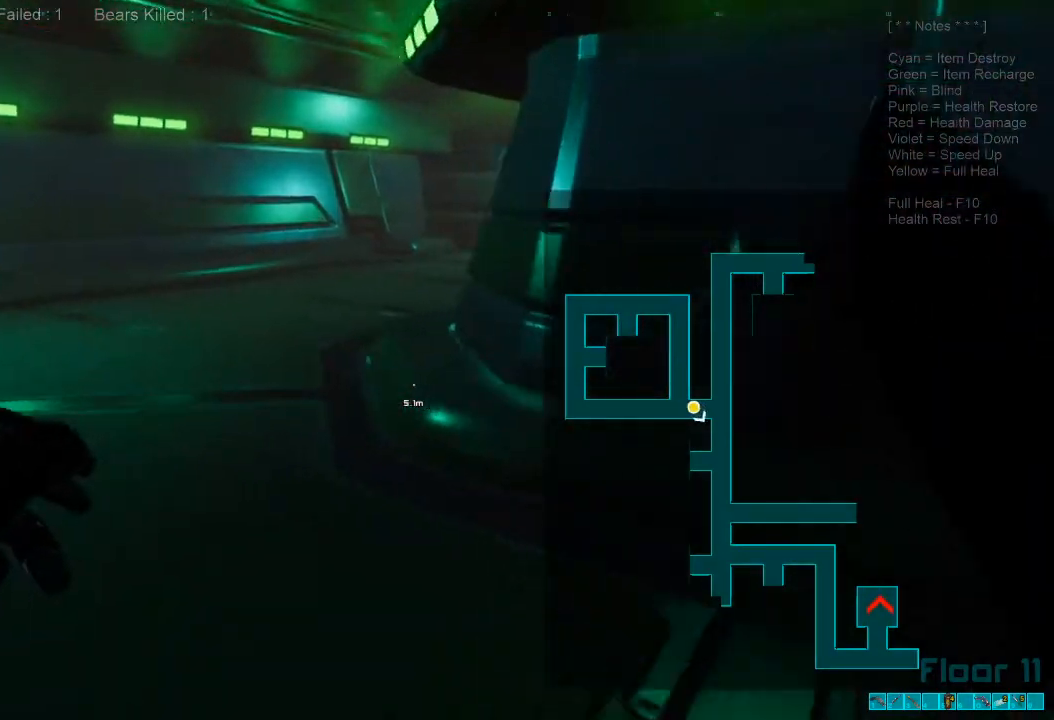
{"keys": ["d", "s"], "mouse": [], "events": [[200, "a", "up"], [200, "d", "down"], [200, "w", "up"], [333, "s", "down"]]}
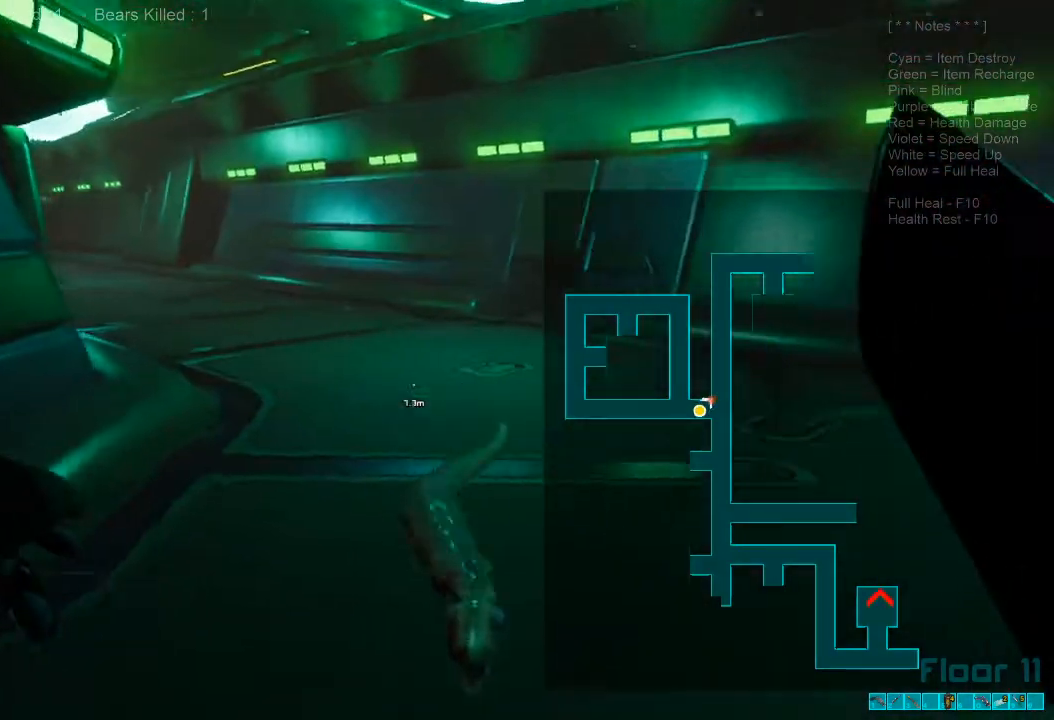
{"keys": ["a", "s"], "mouse": [], "events": [[100, "a", "down"], [100, "d", "up"], [167, "mouse_left", "down"], [300, "mouse_left", "up"], [367, "mouse_left", "down"], [500, "mouse_left", "up"]]}
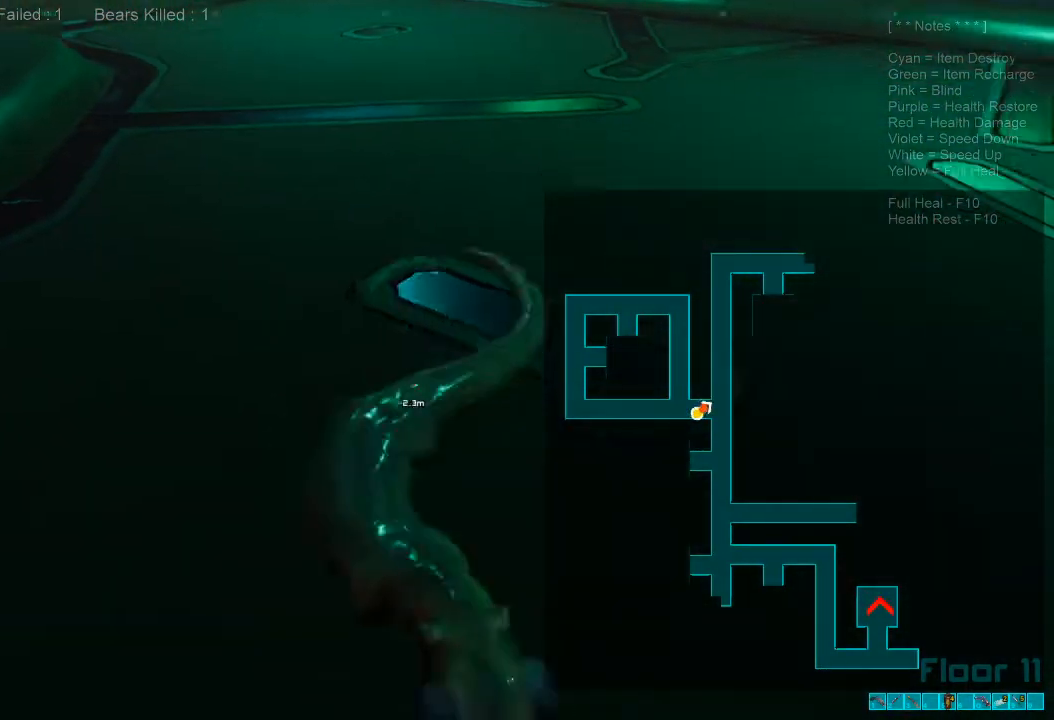
{"keys": ["s"], "mouse": [], "events": [[67, "mouse_left", "down"], [100, "a", "up"], [200, "mouse_left", "up"], [300, "mouse_left", "down"], [433, "mouse_left", "up"]]}
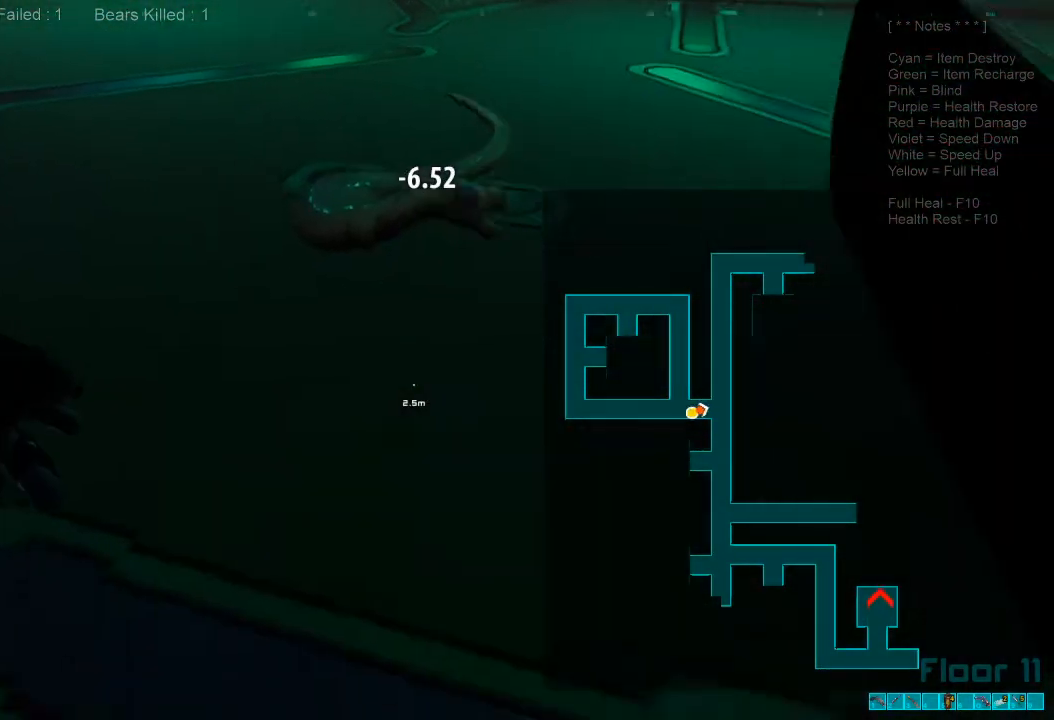
{"keys": ["s"], "mouse": ["left"], "events": [[33, "mouse_left", "down"], [133, "mouse_left", "up"], [233, "mouse_left", "down"], [333, "mouse_left", "up"], [433, "mouse_left", "down"]]}
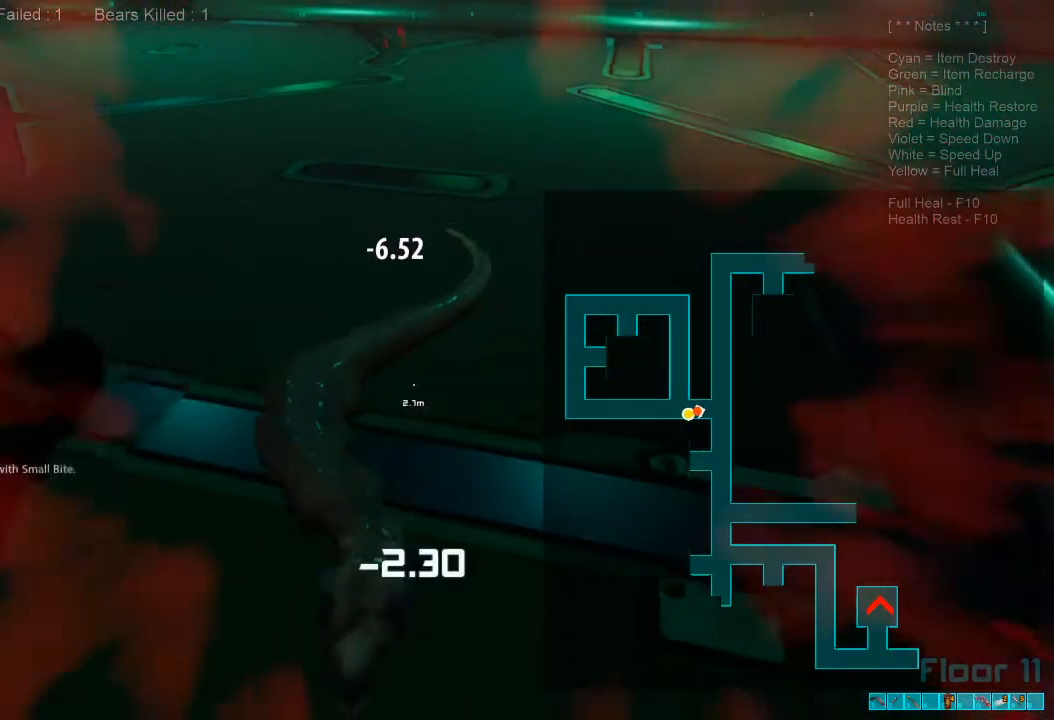
{"keys": ["s"], "mouse": [], "events": [[33, "mouse_left", "up"], [100, "mouse_left", "down"], [233, "mouse_left", "up"], [333, "mouse_left", "down"], [467, "mouse_left", "up"]]}
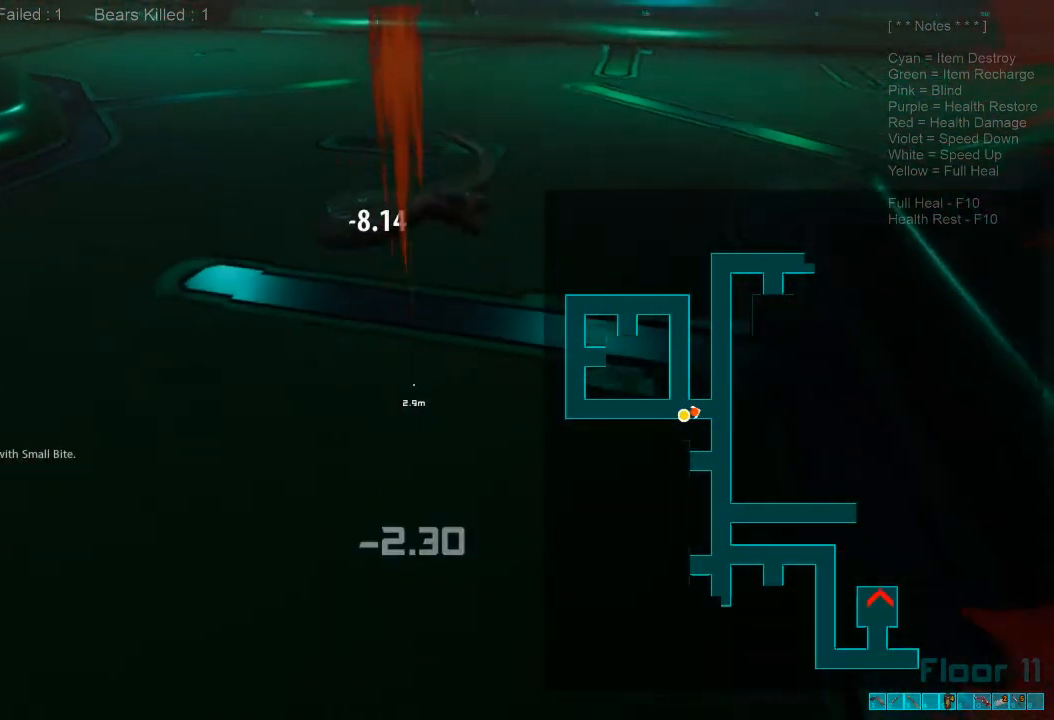
{"keys": ["a", "s"], "mouse": ["left"], "events": [[67, "a", "down"], [133, "mouse_left", "down"], [133, "s", "up"], [233, "mouse_left", "up"], [333, "mouse_left", "down"], [433, "mouse_left", "up"], [433, "s", "down"], [500, "mouse_left", "down"]]}
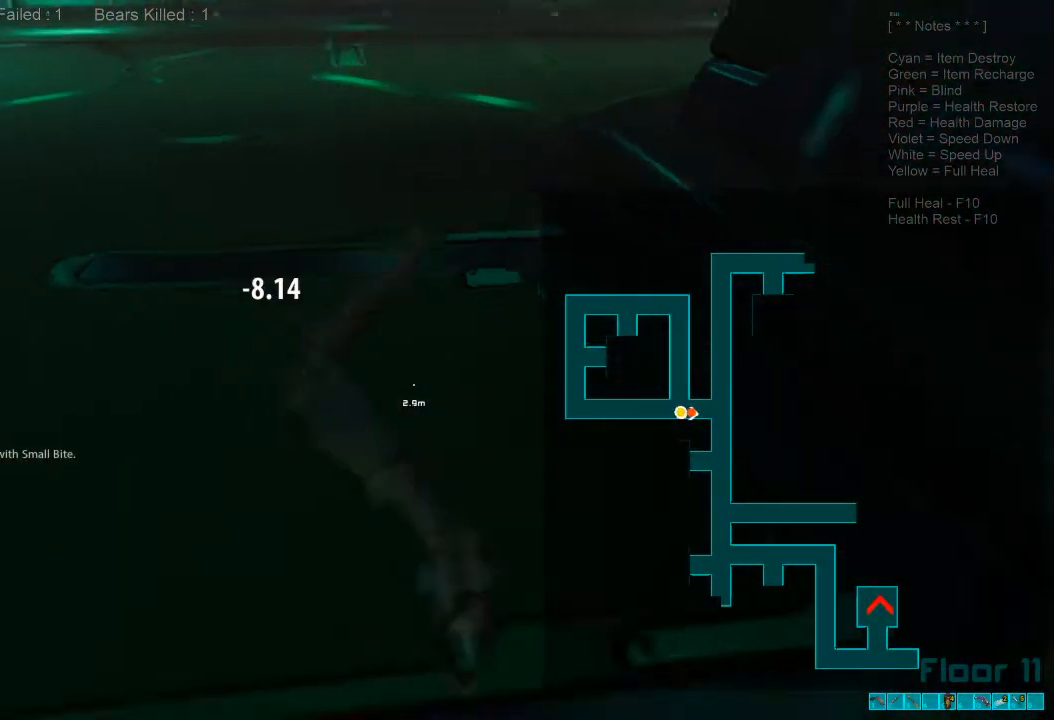
{"keys": ["s"], "mouse": [], "events": [[133, "mouse_left", "up"], [200, "mouse_left", "down"], [333, "a", "up"], [333, "mouse_left", "up"]]}
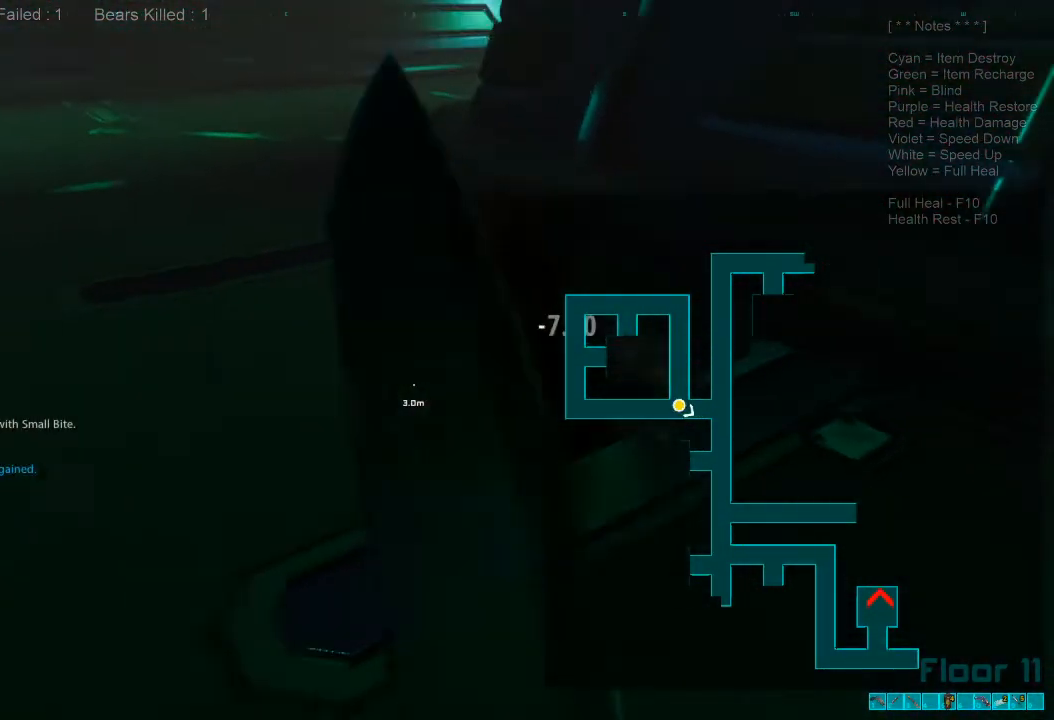
{"keys": ["space", "w"], "mouse": [], "events": [[100, "s", "up"], [300, "w", "down"], [367, "space", "down"]]}
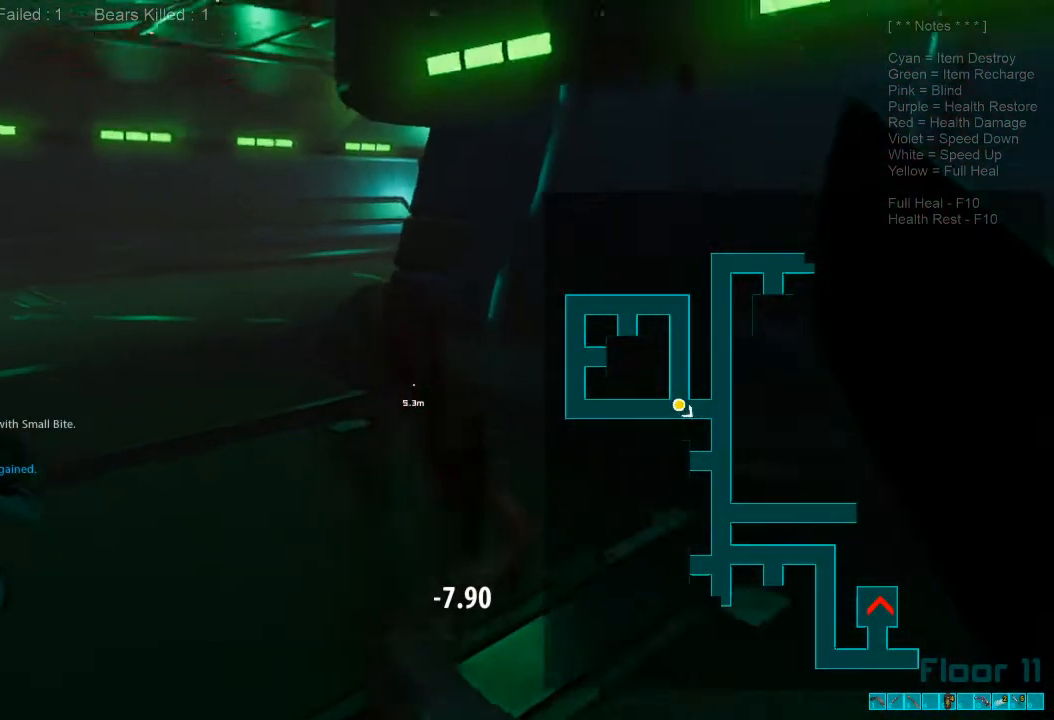
{"keys": ["a", "w"], "mouse": [], "events": [[33, "space", "up"], [133, "1", "down"], [233, "1", "up"], [467, "a", "down"]]}
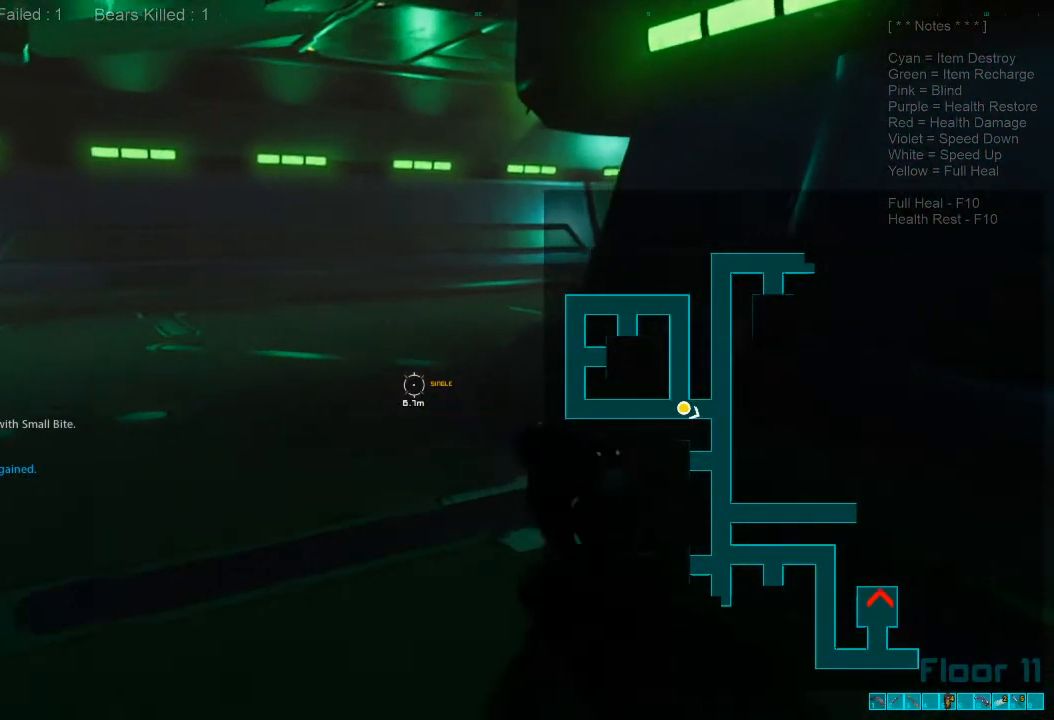
{"keys": ["a", "w"], "mouse": [], "events": [[100, "r", "down"], [233, "r", "up"]]}
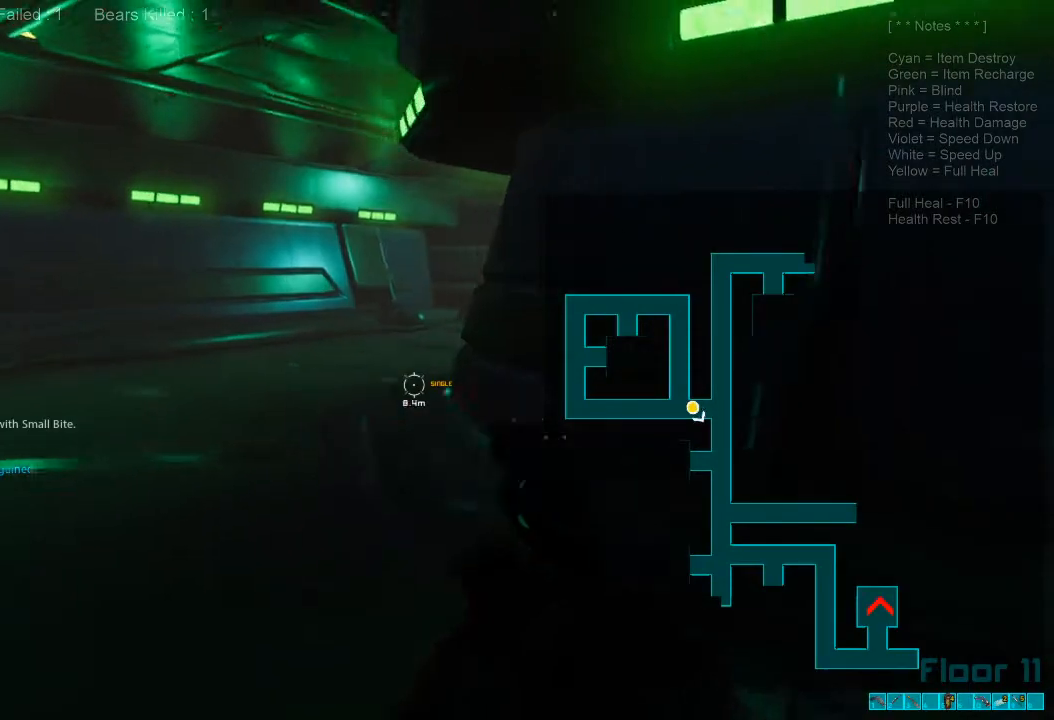
{"keys": ["a"], "mouse": [], "events": [[433, "w", "up"]]}
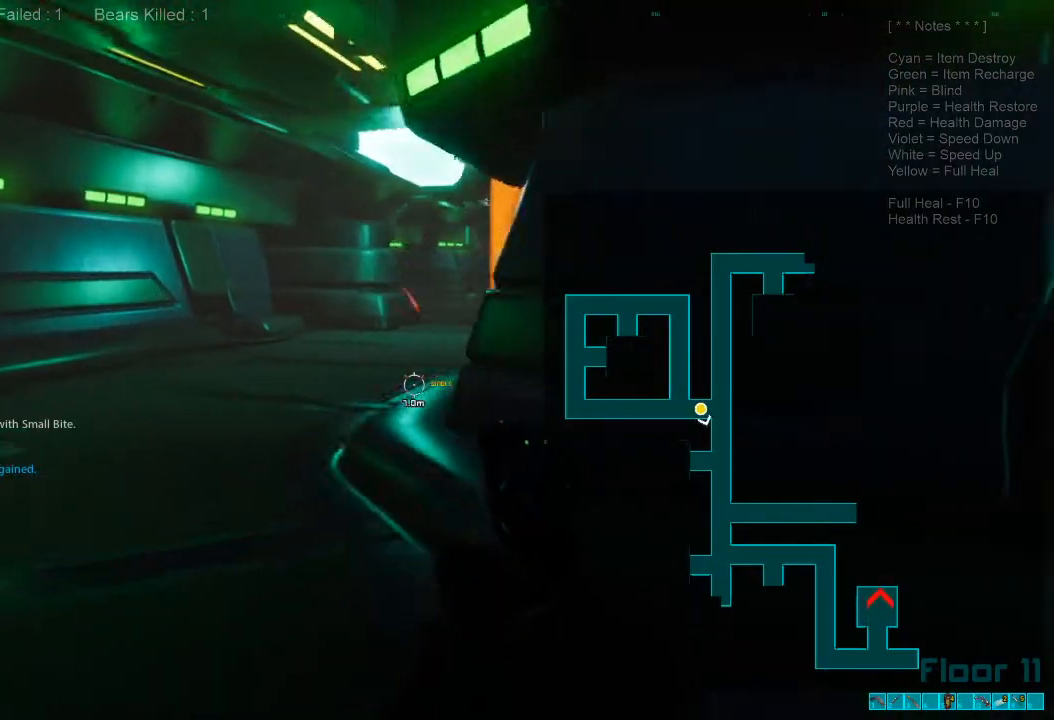
{"keys": ["d"], "mouse": [], "events": [[300, "a", "up"], [300, "d", "down"]]}
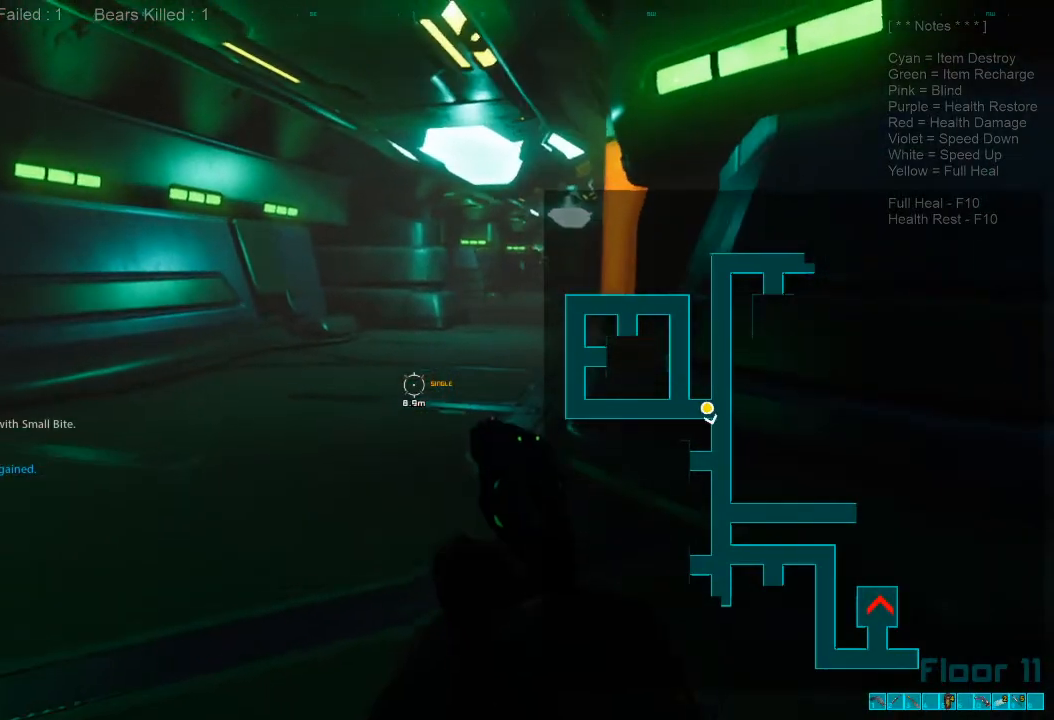
{"keys": [], "mouse": [], "events": [[67, "a", "down"], [100, "d", "up"], [467, "a", "up"]]}
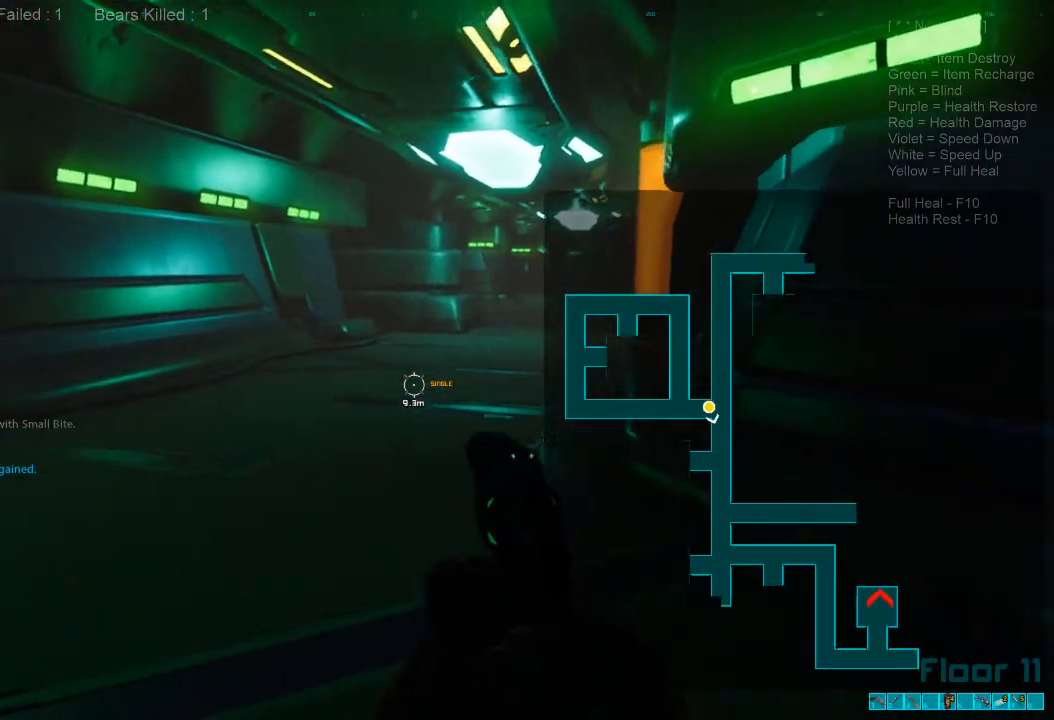
{"keys": ["w"], "mouse": [], "events": [[500, "w", "down"]]}
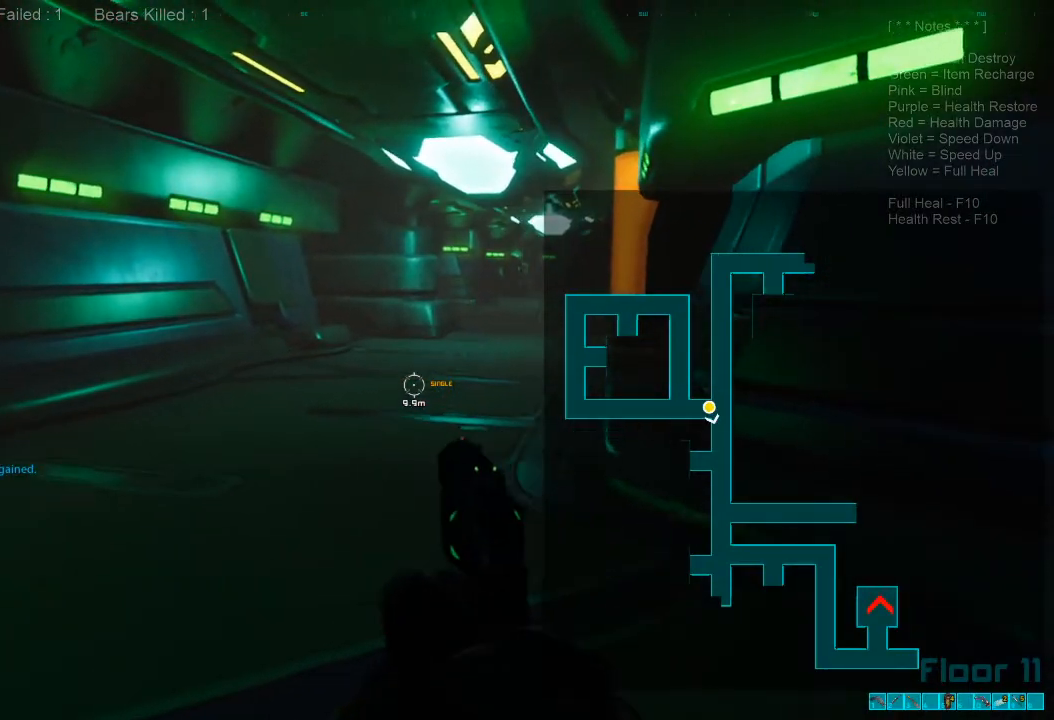
{"keys": ["w"], "mouse": [], "events": [[367, "2", "down"], [467, "2", "up"]]}